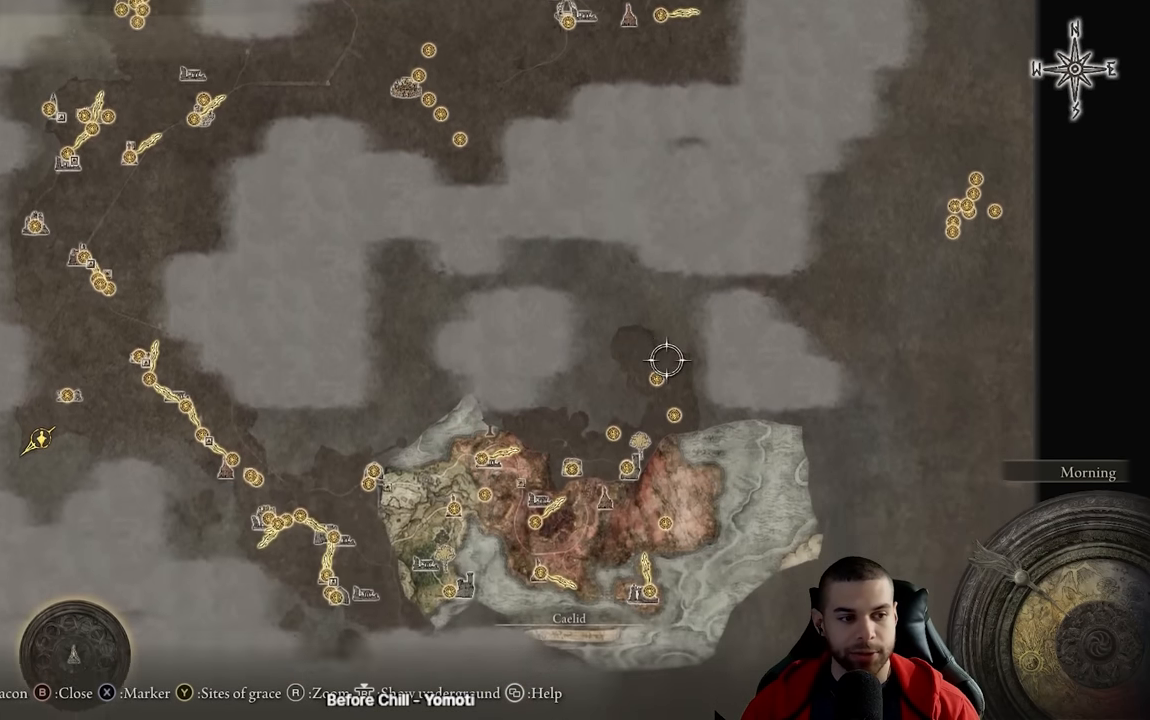
Gameplay with a controller (Xbox layout); each line is a JSON object with the inputs held at the frame after it. "events" lists button and stick changes between this image and that frame as [ms after this image, input, new state], when the widget could be followed in between.
{"buttons": [], "left_stick": "center", "right_stick": "center", "events": [[150, "left_stick", "center"]]}
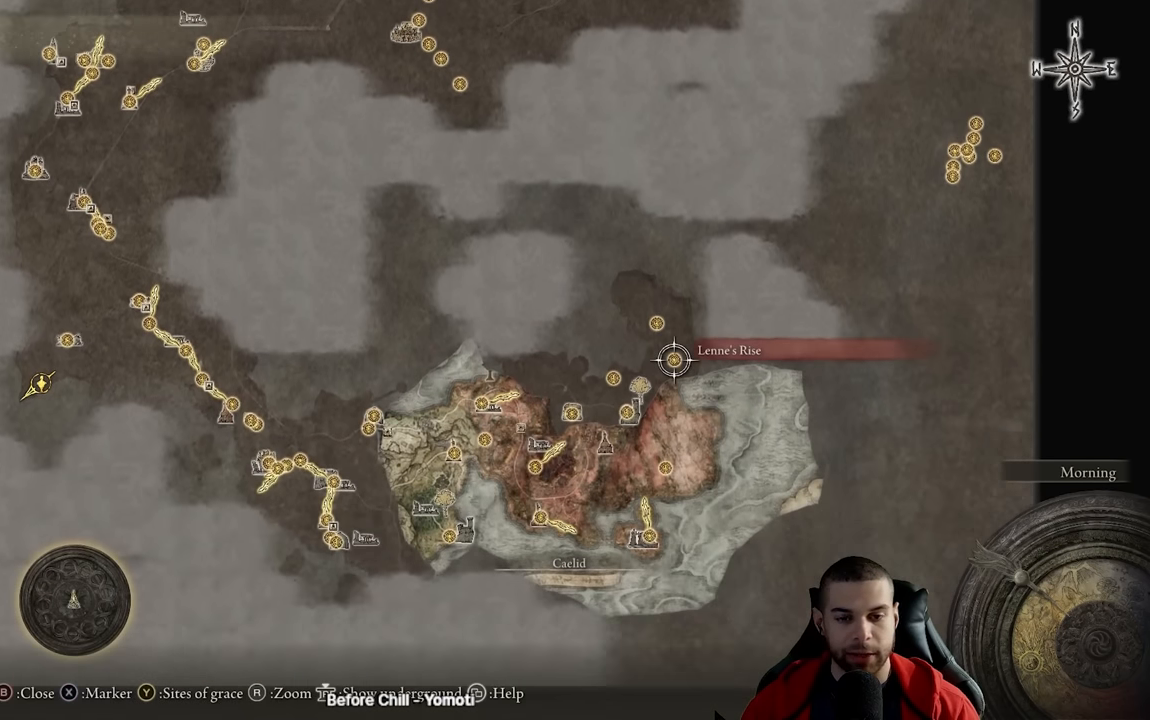
{"buttons": [], "left_stick": "left", "right_stick": "center", "events": [[467, "left_stick", "left"]]}
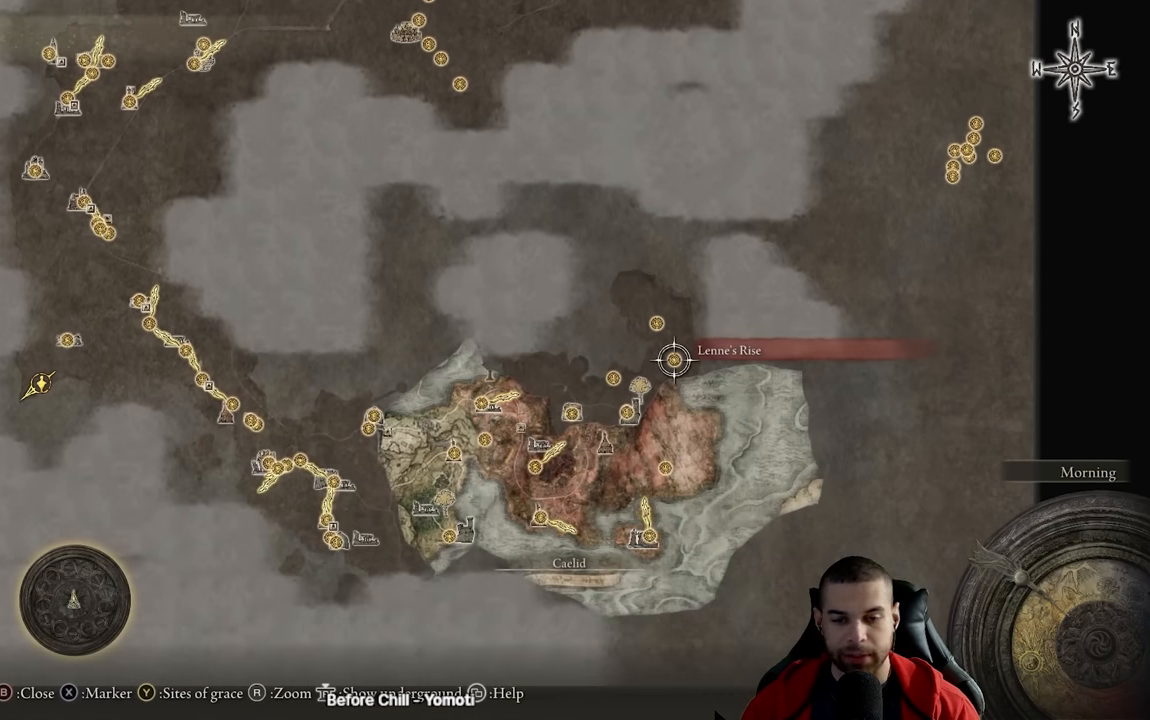
{"buttons": [], "left_stick": "center", "right_stick": "center", "events": [[33, "left_stick", "down-left"], [217, "left_stick", "center"]]}
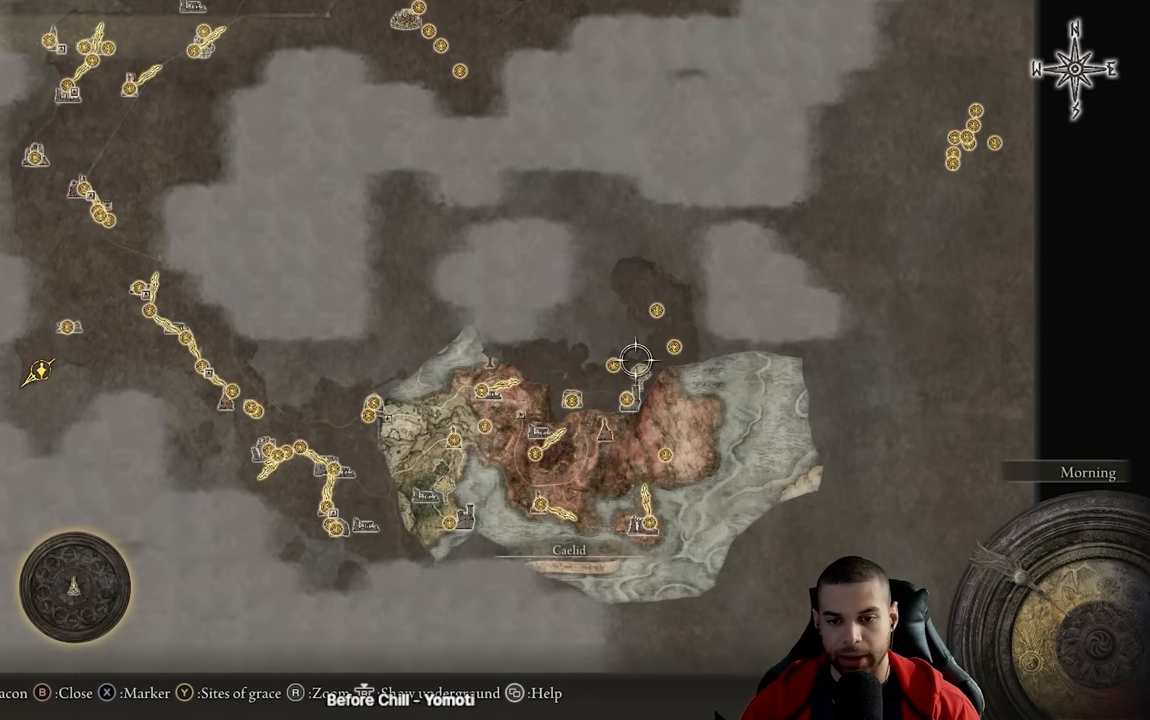
{"buttons": [], "left_stick": "right", "right_stick": "center", "events": [[500, "left_stick", "right"]]}
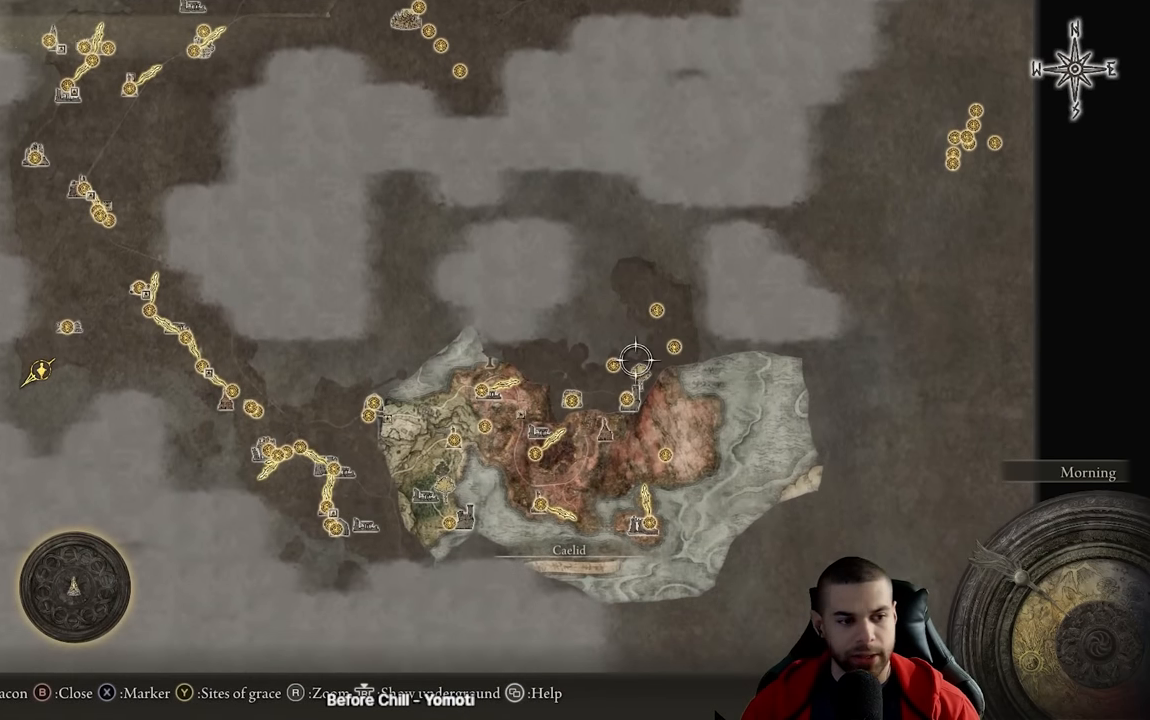
{"buttons": [], "left_stick": "up", "right_stick": "center", "events": [[150, "left_stick", "up-right"], [383, "left_stick", "up"]]}
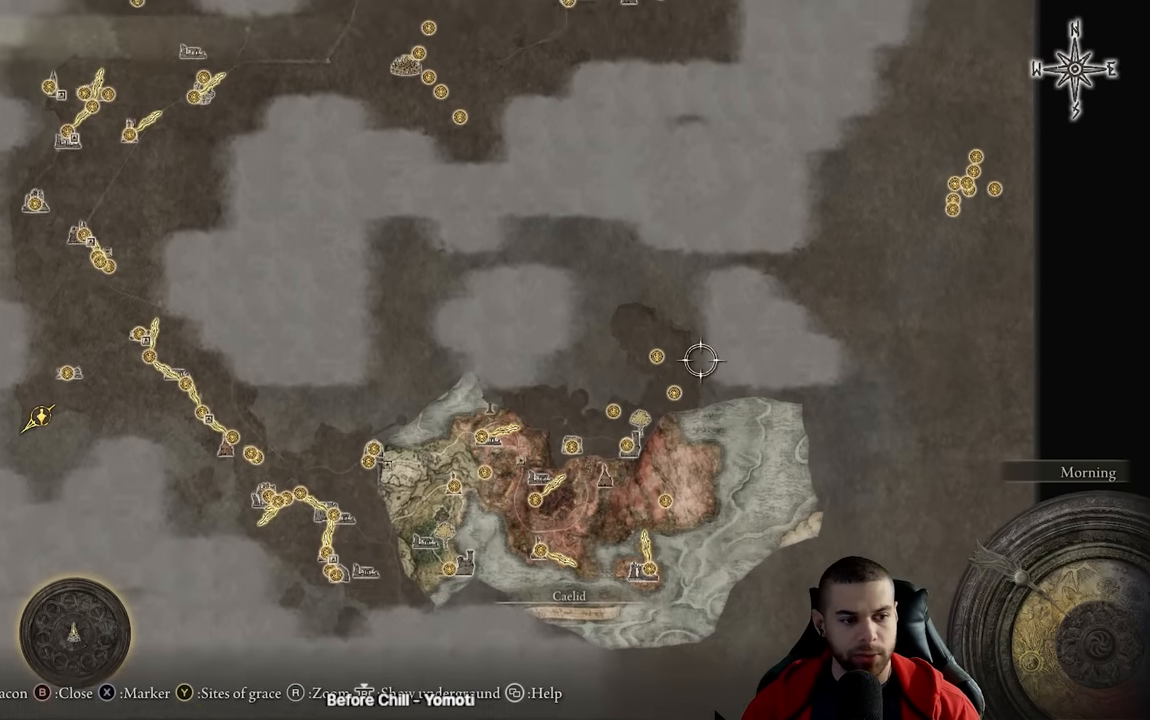
{"buttons": [], "left_stick": "up", "right_stick": "center", "events": []}
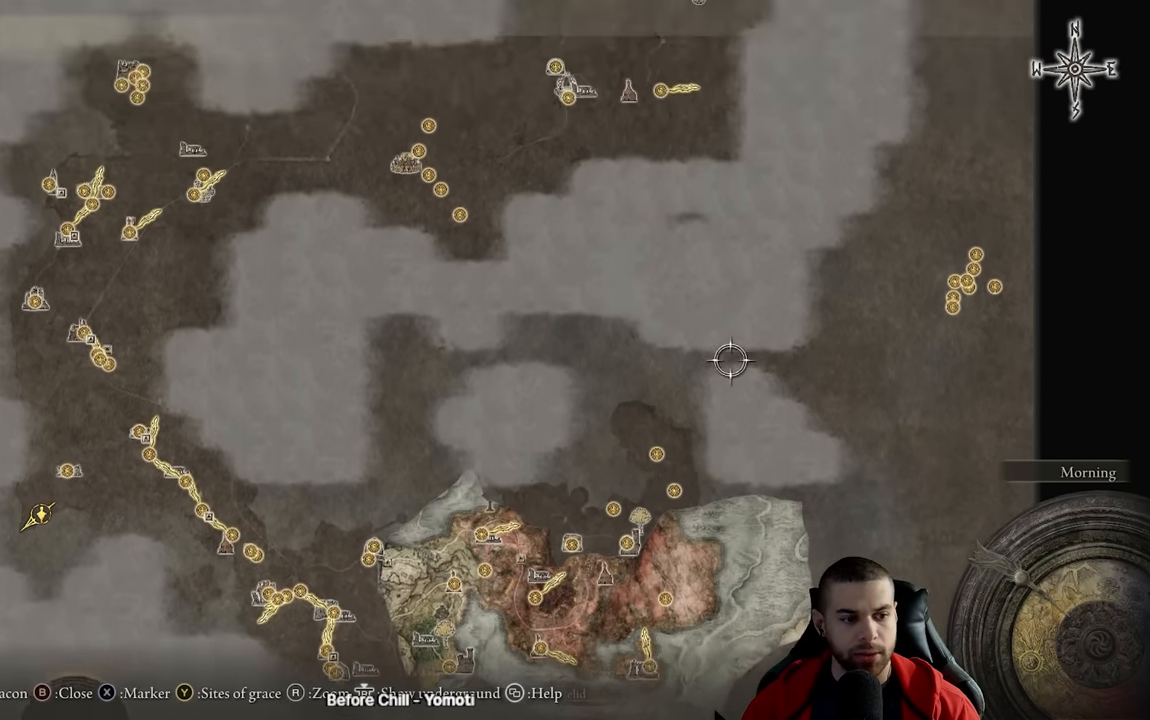
{"buttons": [], "left_stick": "center", "right_stick": "center", "events": [[267, "left_stick", "center"]]}
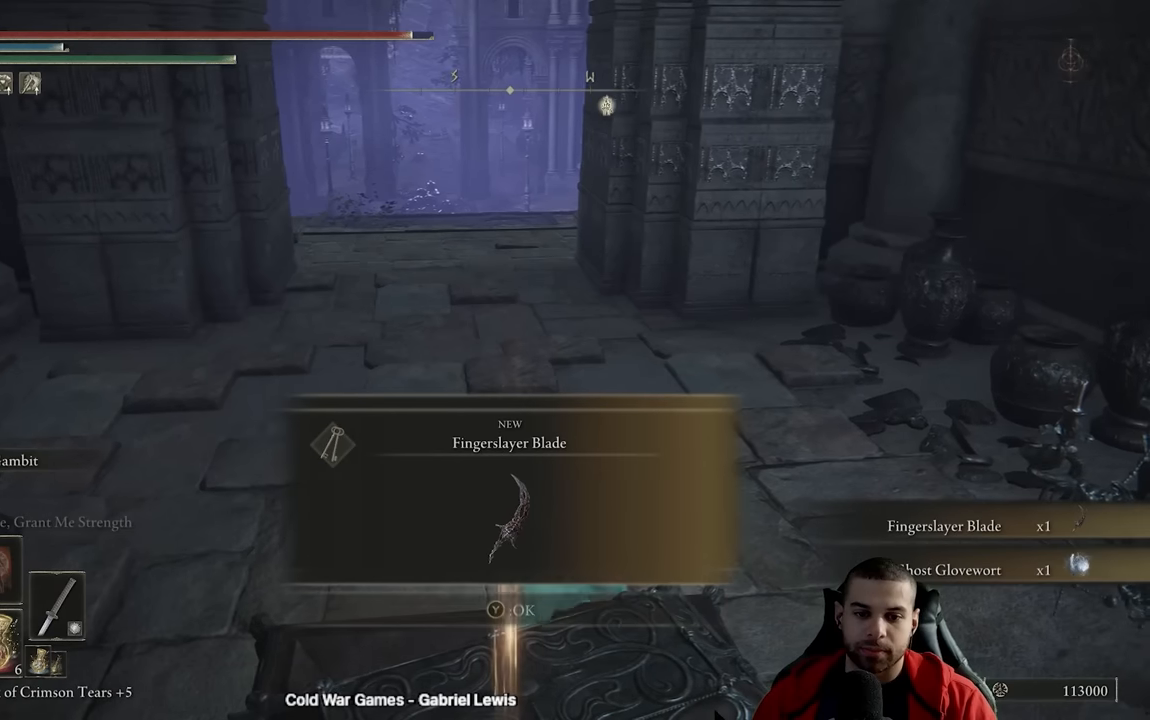
{"buttons": [], "left_stick": "up", "right_stick": "center", "events": [[134, "Y", "down"], [234, "Y", "up"], [284, "left_stick", "up"], [300, "Y", "down"], [417, "Y", "up"]]}
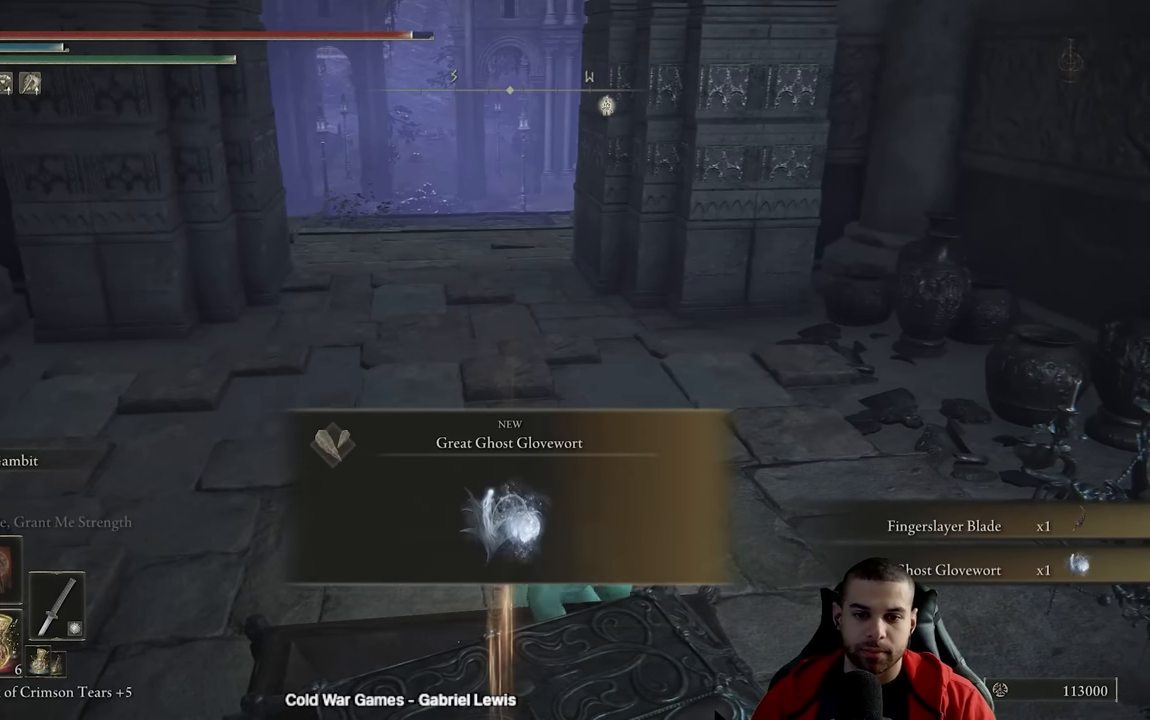
{"buttons": [], "left_stick": "up", "right_stick": "center", "events": [[217, "Y", "down"], [300, "Y", "up"], [384, "Y", "down"], [484, "Y", "up"]]}
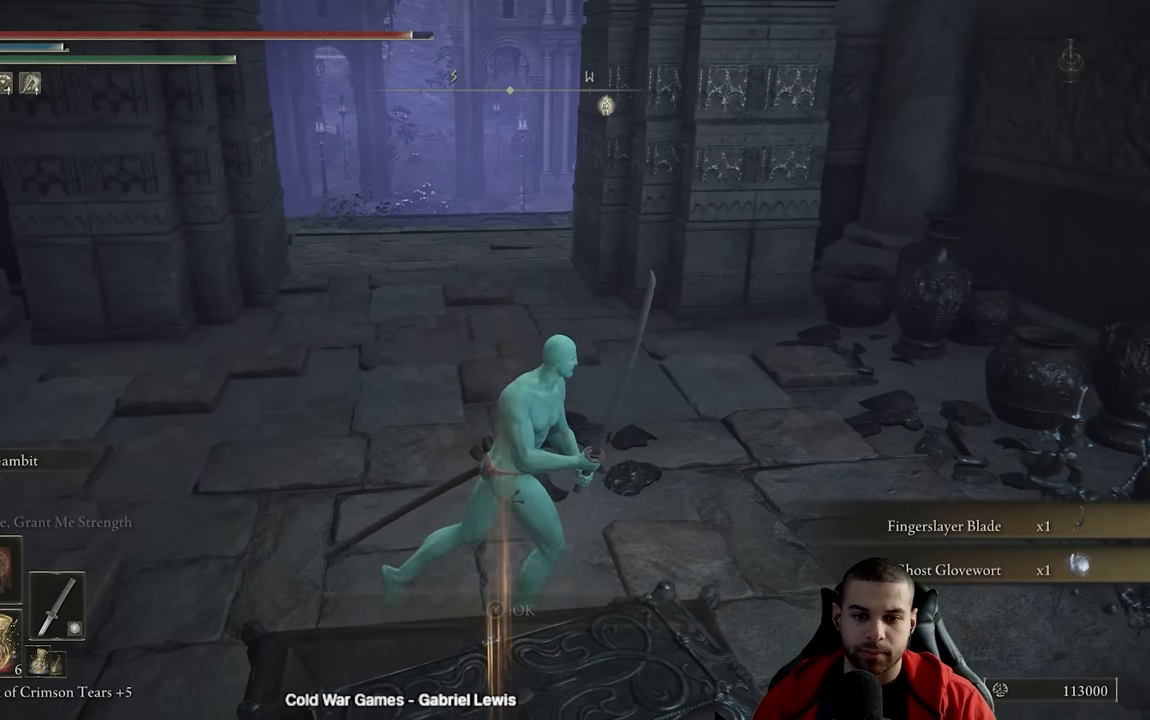
{"buttons": [], "left_stick": "center", "right_stick": "center", "events": [[67, "left_stick", "center"], [150, "SELECT", "down"], [300, "SELECT", "up"], [350, "left_stick", "up-right"], [384, "Y", "down"], [434, "Y", "up"], [484, "left_stick", "center"]]}
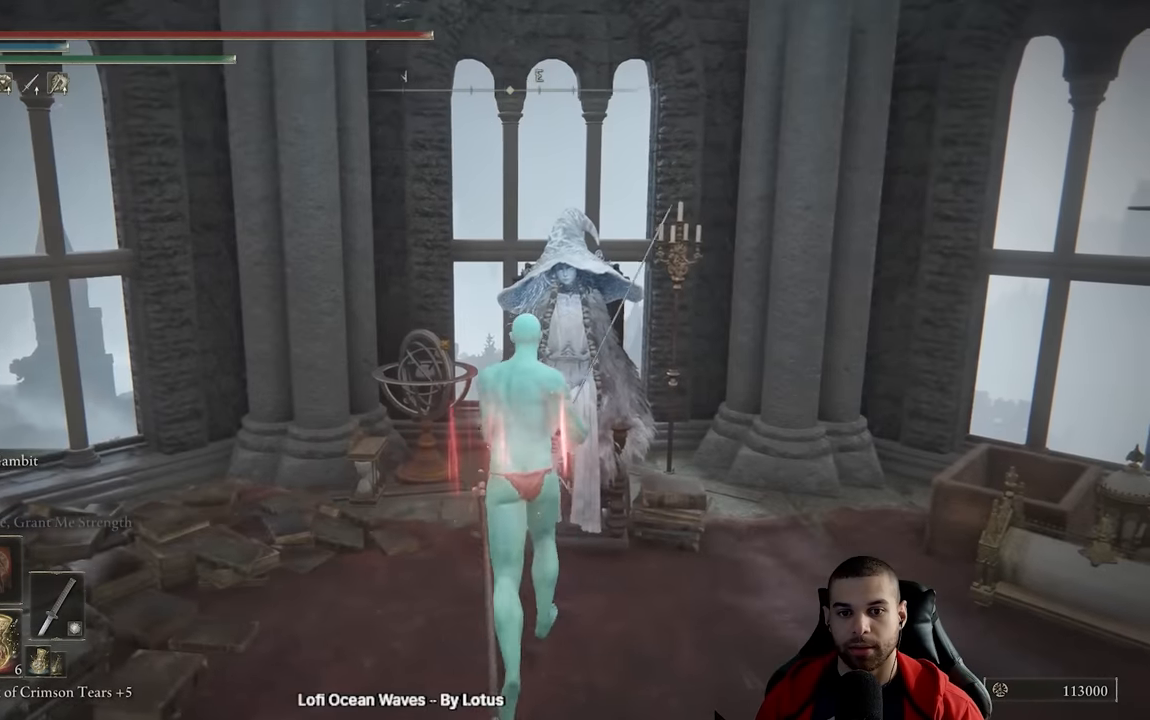
{"buttons": [], "left_stick": "center", "right_stick": "center", "events": [[34, "Y", "down"], [100, "Y", "up"], [200, "Y", "down"], [284, "Y", "up"], [367, "Y", "down"], [367, "left_stick", "up"], [434, "Y", "up"], [500, "left_stick", "center"]]}
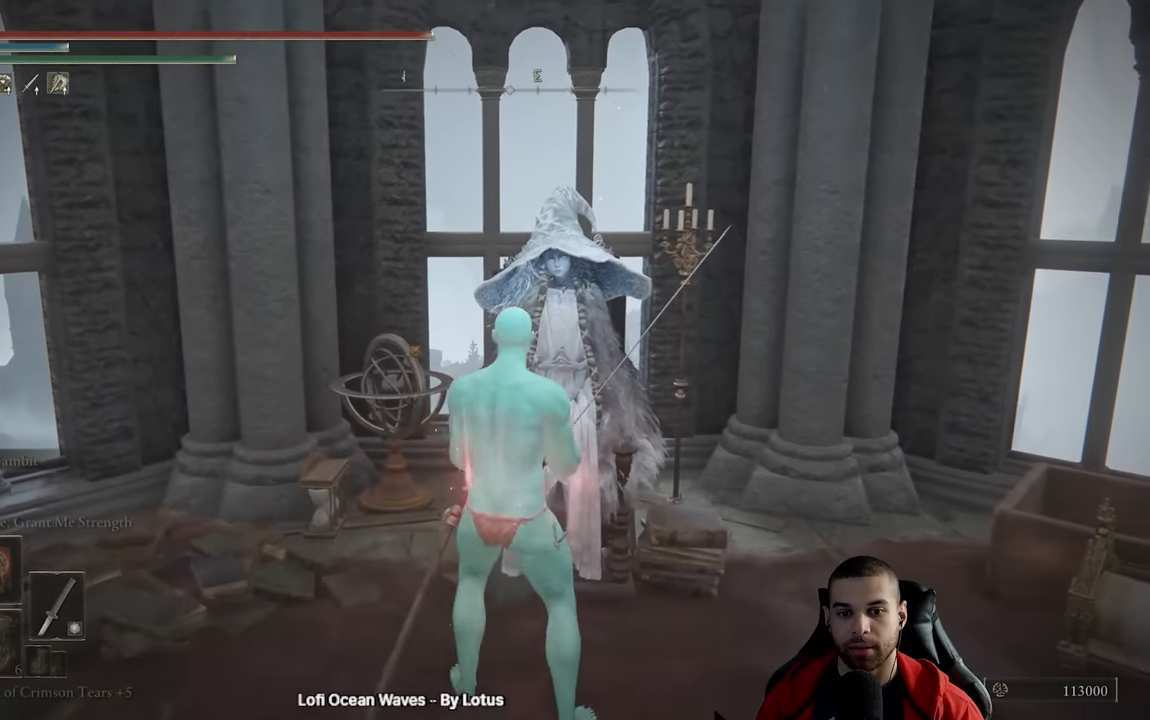
{"buttons": [], "left_stick": "center", "right_stick": "center", "events": [[67, "A", "down"], [150, "A", "up"], [217, "A", "down"], [300, "A", "up"]]}
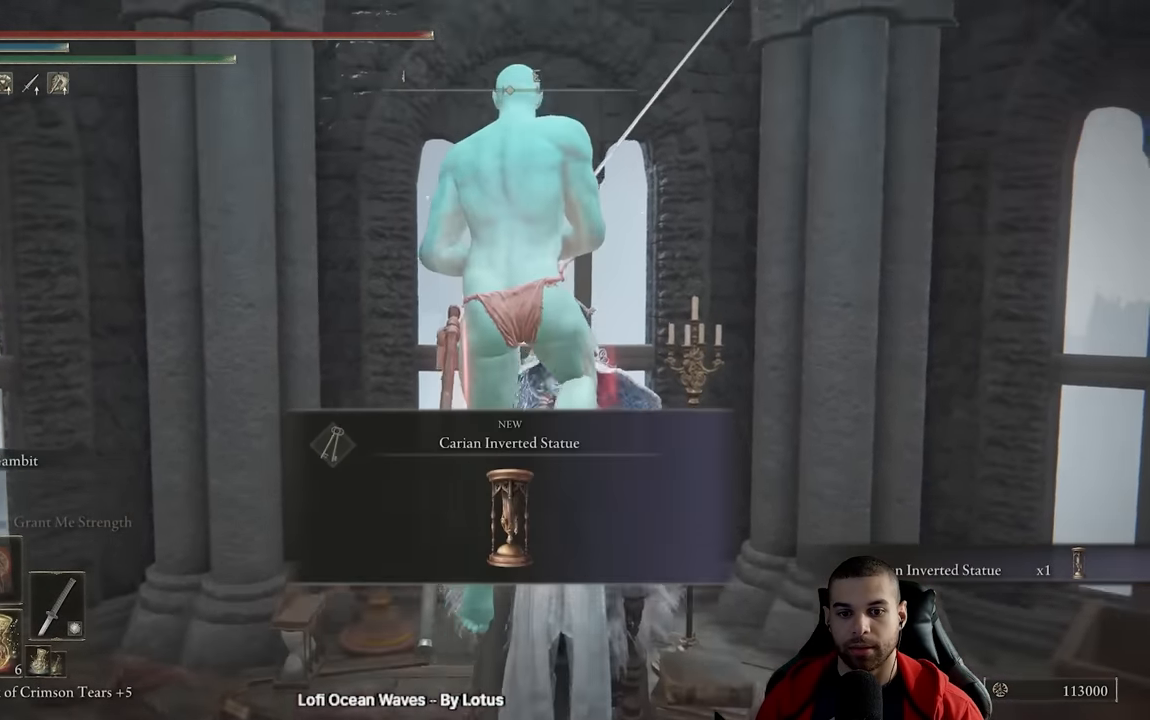
{"buttons": [], "left_stick": "down", "right_stick": "center", "events": [[100, "left_stick", "down"], [184, "Y", "down"], [250, "Y", "up"], [350, "Y", "down"], [417, "Y", "up"]]}
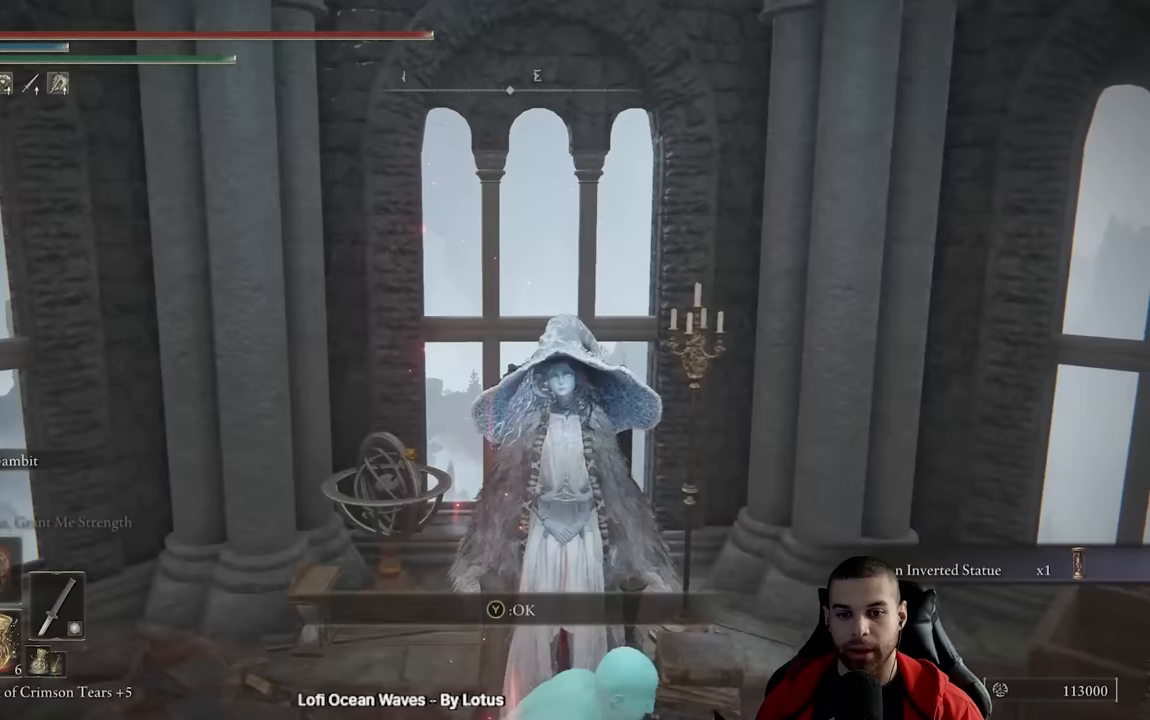
{"buttons": [], "left_stick": "center", "right_stick": "right", "events": [[17, "Y", "down"], [83, "Y", "up"], [167, "Y", "down"], [267, "Y", "up"], [400, "left_stick", "center"], [400, "right_stick", "down-right"], [500, "right_stick", "right"]]}
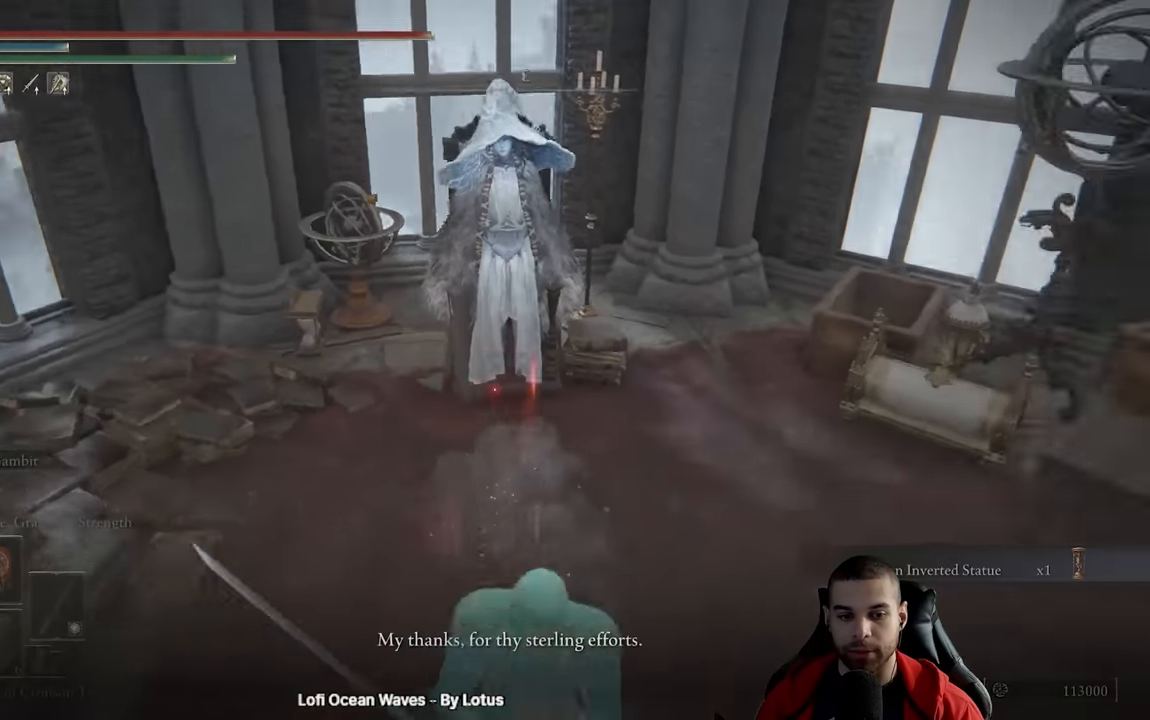
{"buttons": [], "left_stick": "center", "right_stick": "right", "events": [[33, "SELECT", "down"], [100, "right_stick", "center"], [167, "SELECT", "up"], [417, "right_stick", "right"]]}
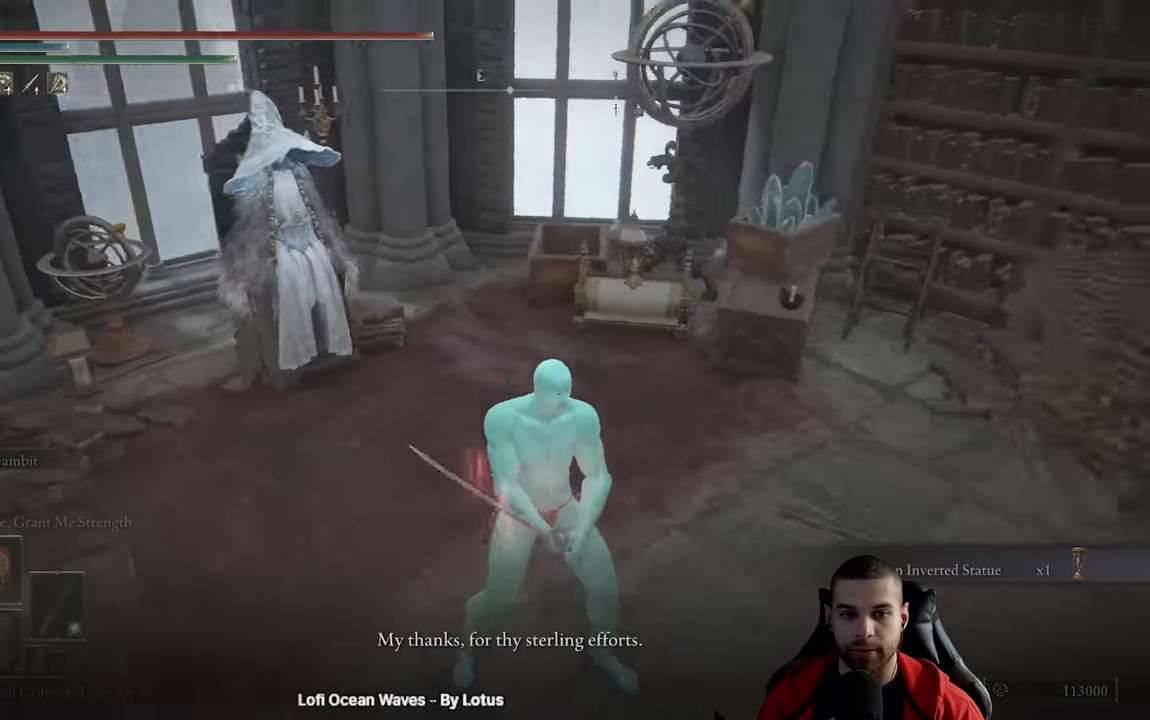
{"buttons": [], "left_stick": "center", "right_stick": "center", "events": [[133, "SELECT", "down"], [183, "right_stick", "center"], [283, "SELECT", "up"], [367, "Y", "down"], [467, "Y", "up"]]}
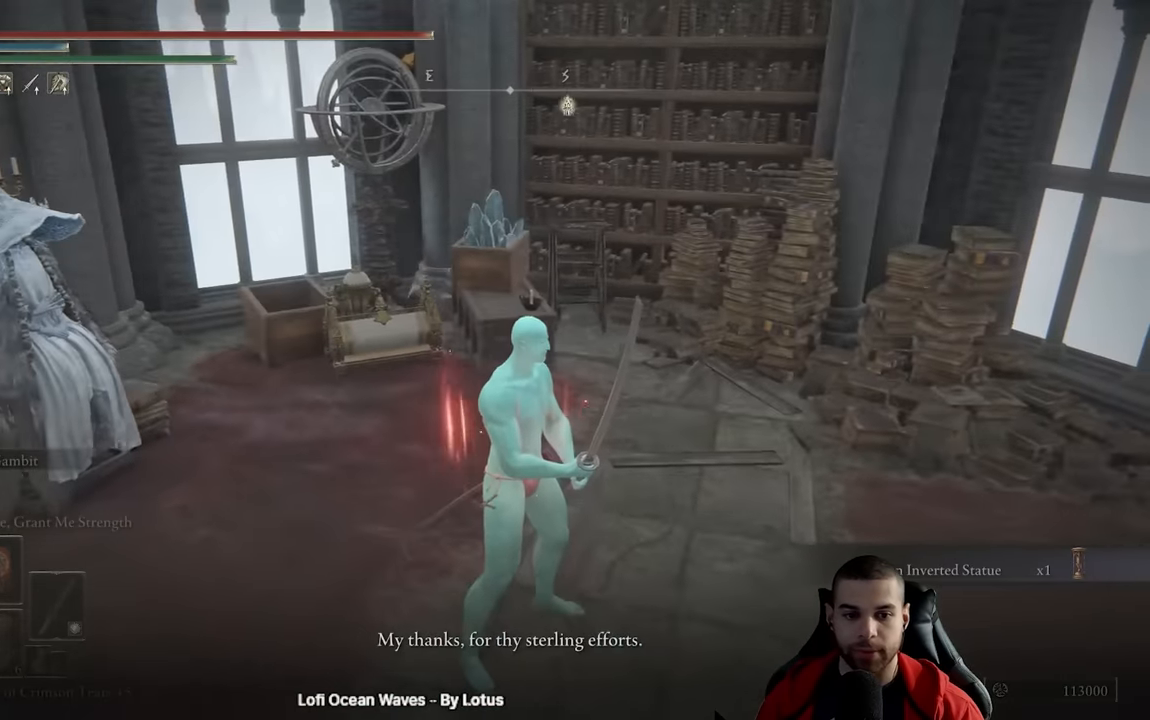
{"buttons": ["Y"], "left_stick": "right", "right_stick": "center", "events": [[83, "Y", "down"], [100, "left_stick", "right"], [183, "Y", "up"], [283, "Y", "down"], [383, "Y", "up"], [450, "Y", "down"]]}
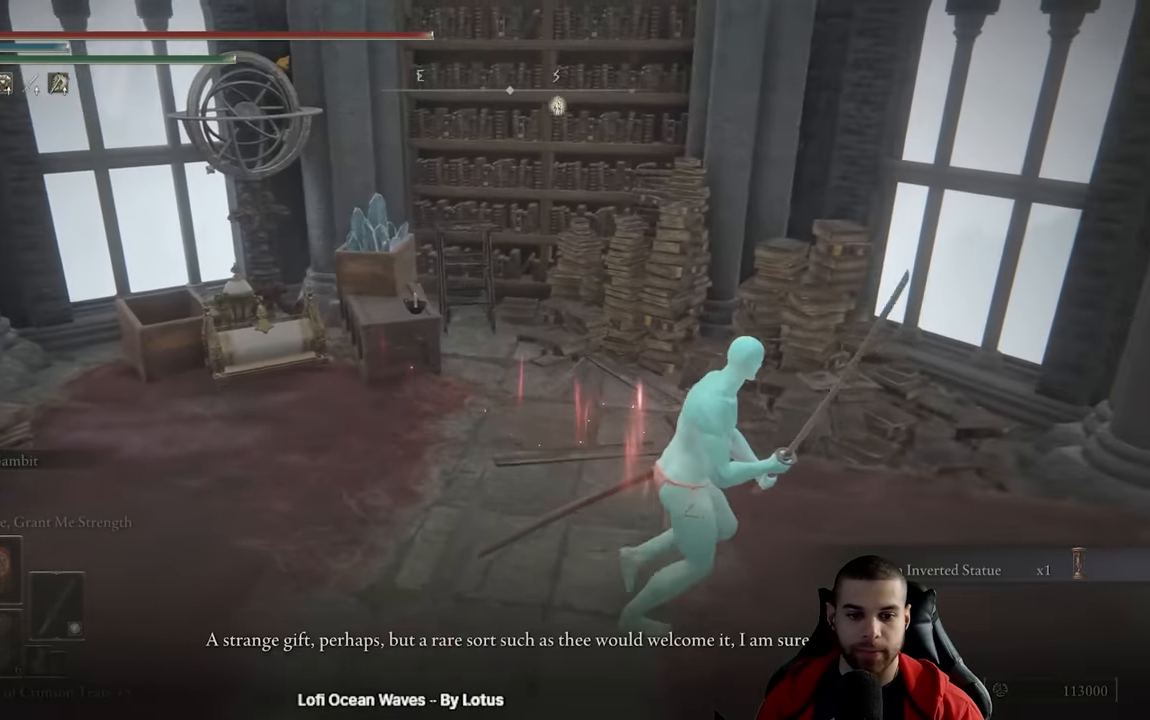
{"buttons": [], "left_stick": "up", "right_stick": "center", "events": [[33, "Y", "up"], [133, "Y", "down"], [167, "Y", "up"], [167, "left_stick", "up"]]}
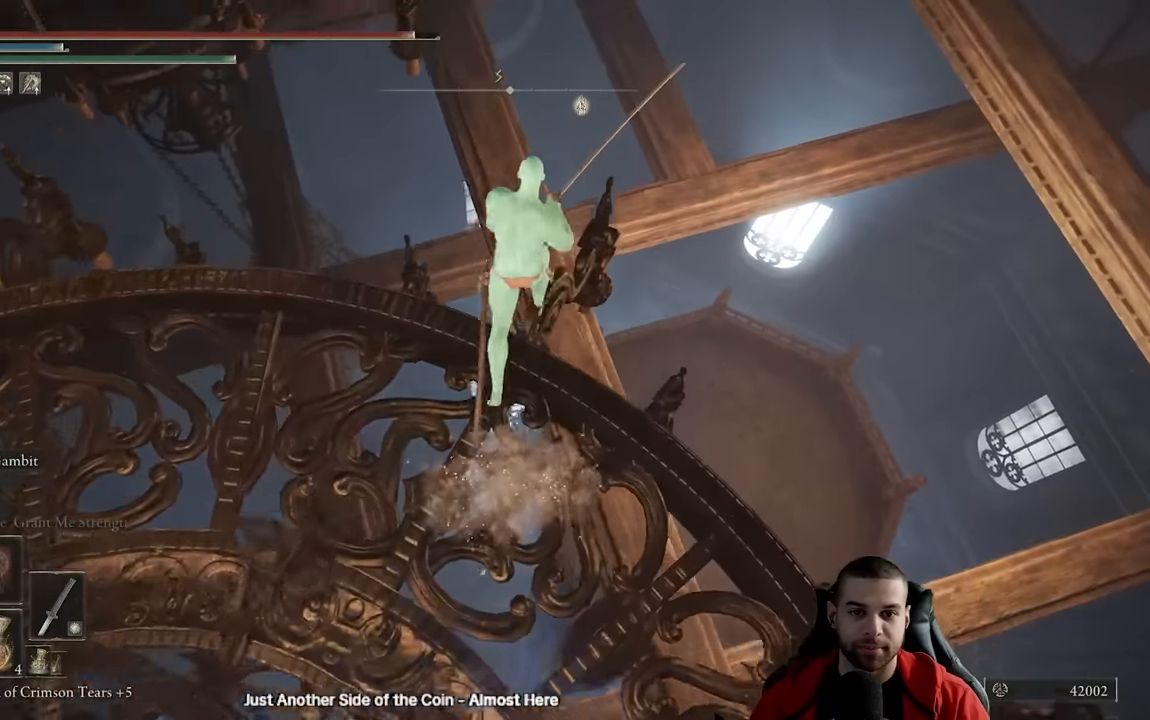
{"buttons": [], "left_stick": "up-right", "right_stick": "center", "events": [[433, "left_stick", "up-right"]]}
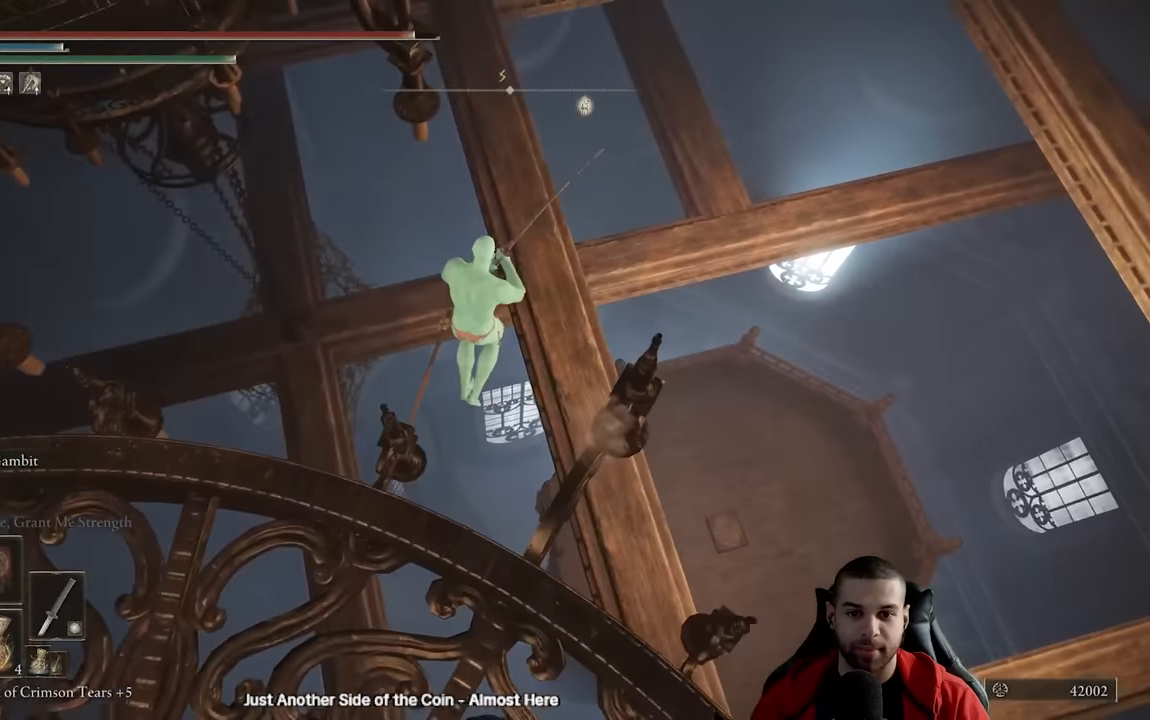
{"buttons": ["START"], "left_stick": "center", "right_stick": "center", "events": [[200, "right_stick", "down"], [217, "left_stick", "right"], [350, "right_stick", "center"], [467, "START", "down"], [467, "left_stick", "center"]]}
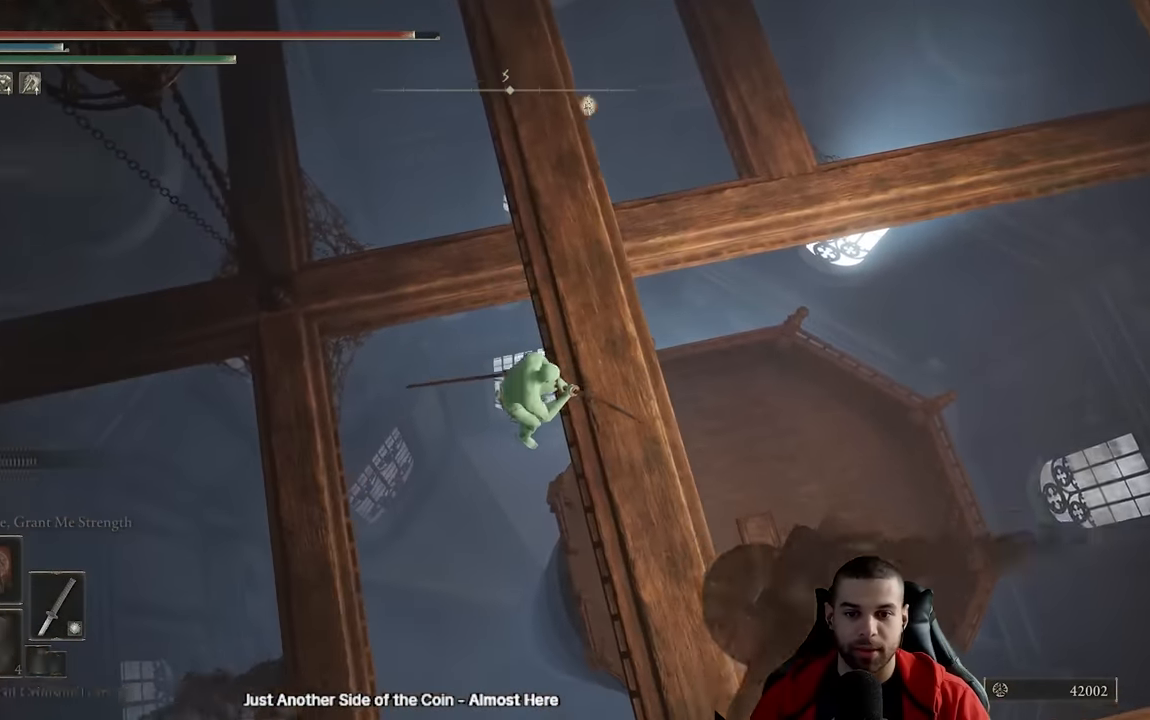
{"buttons": ["A", "DPAD_LEFT"], "left_stick": "center", "right_stick": "center", "events": [[83, "DPAD_UP", "down"], [83, "START", "up"], [183, "A", "down"], [200, "DPAD_UP", "up"], [267, "L1", "down"], [283, "A", "up"], [350, "A", "down"], [400, "L1", "up"], [433, "A", "up"], [433, "DPAD_LEFT", "down"], [500, "A", "down"]]}
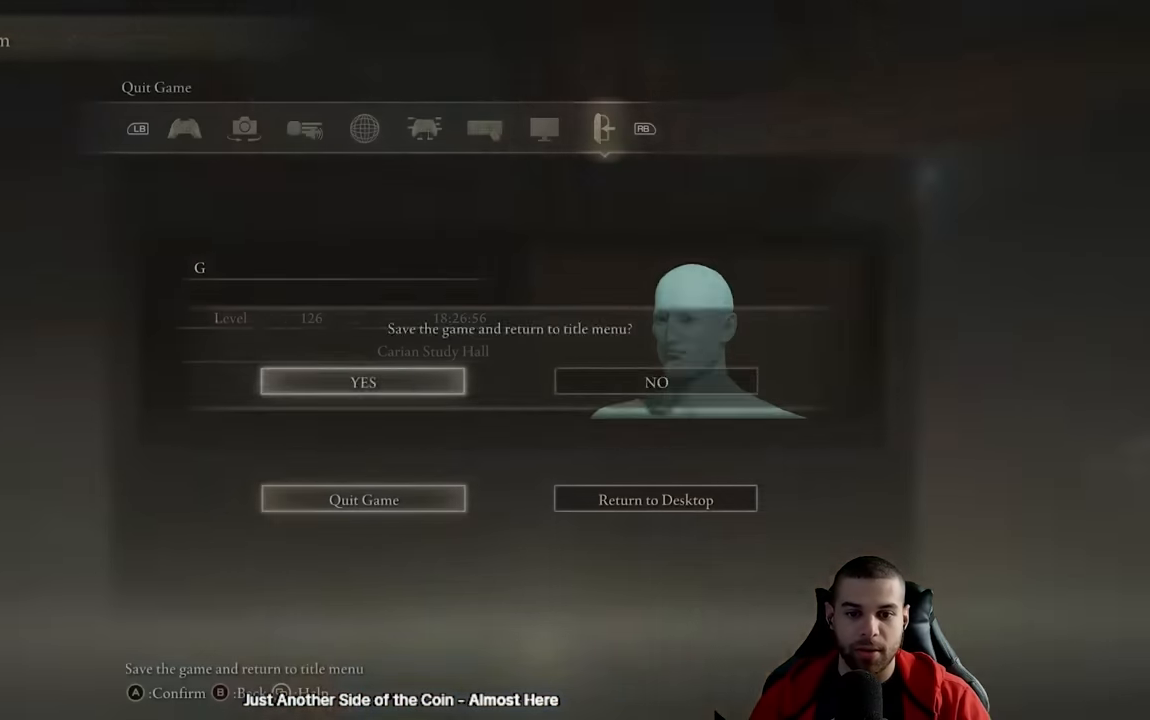
{"buttons": [], "left_stick": "center", "right_stick": "center", "events": [[33, "DPAD_LEFT", "up"], [83, "A", "up"], [150, "A", "down"], [250, "A", "up"]]}
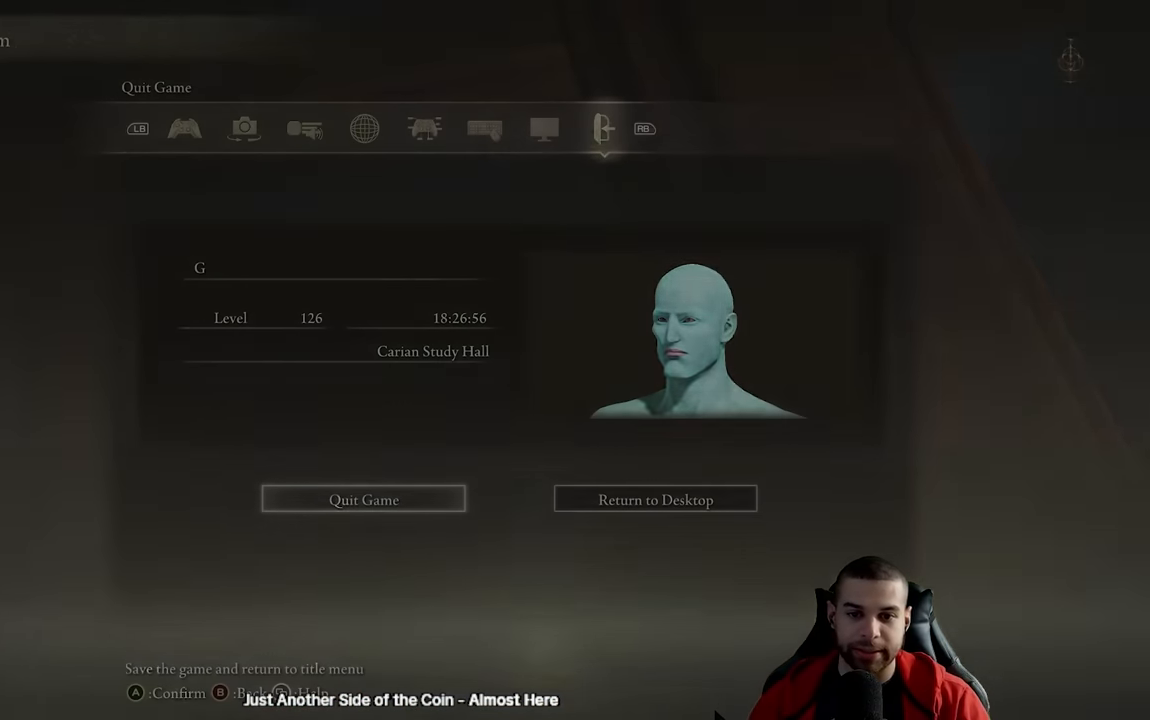
{"buttons": [], "left_stick": "center", "right_stick": "center", "events": [[333, "START", "down"], [350, "right_stick", "down-right"], [467, "right_stick", "center"], [483, "START", "up"]]}
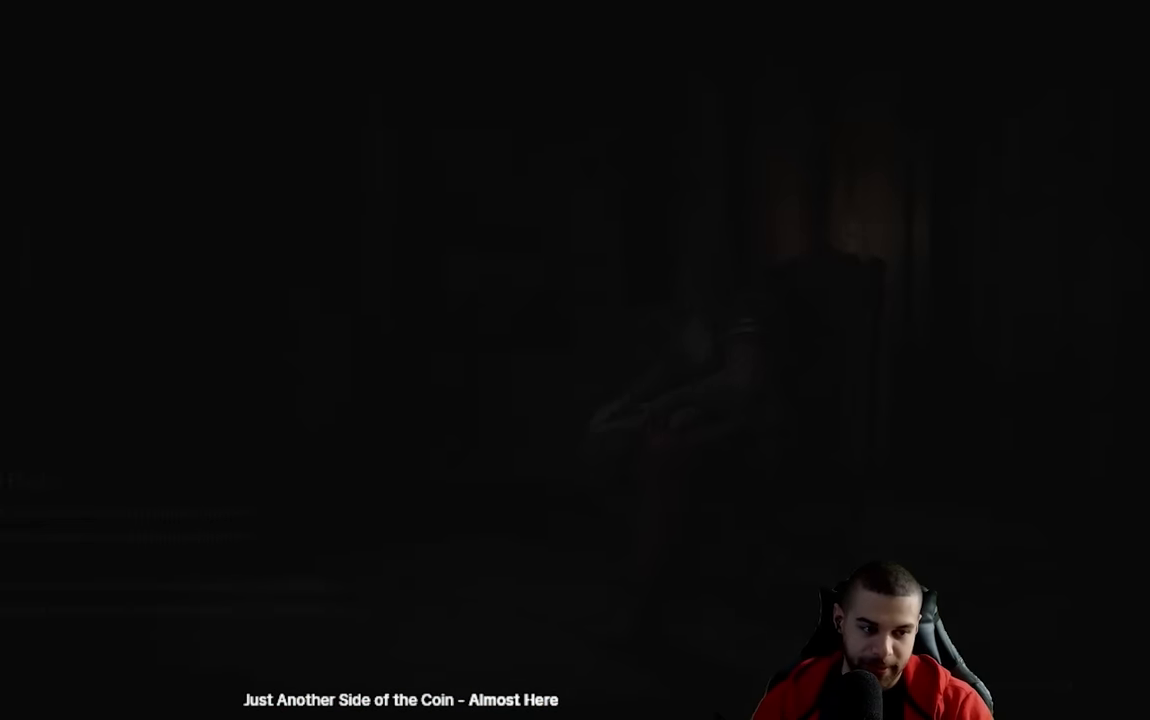
{"buttons": ["START"], "left_stick": "center", "right_stick": "center", "events": [[67, "START", "down"], [183, "START", "up"], [250, "START", "down"], [383, "START", "up"], [467, "START", "down"]]}
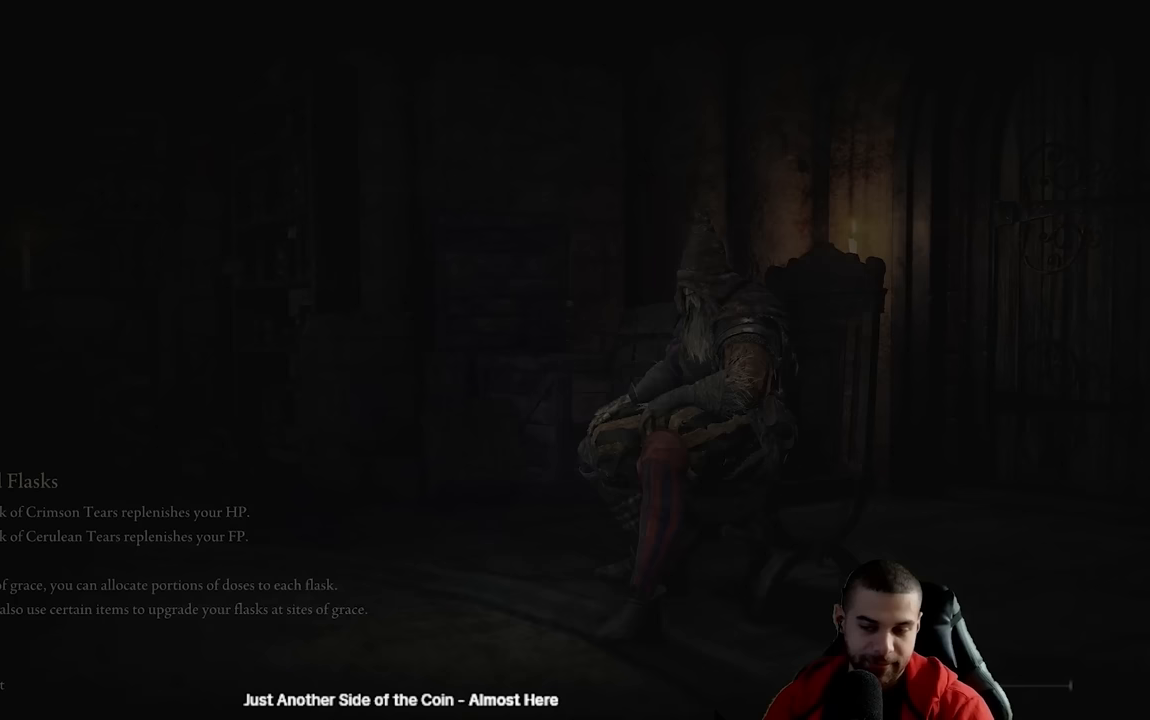
{"buttons": [], "left_stick": "center", "right_stick": "center", "events": [[67, "START", "up"], [133, "START", "down"], [267, "START", "up"], [333, "START", "down"], [450, "START", "up"]]}
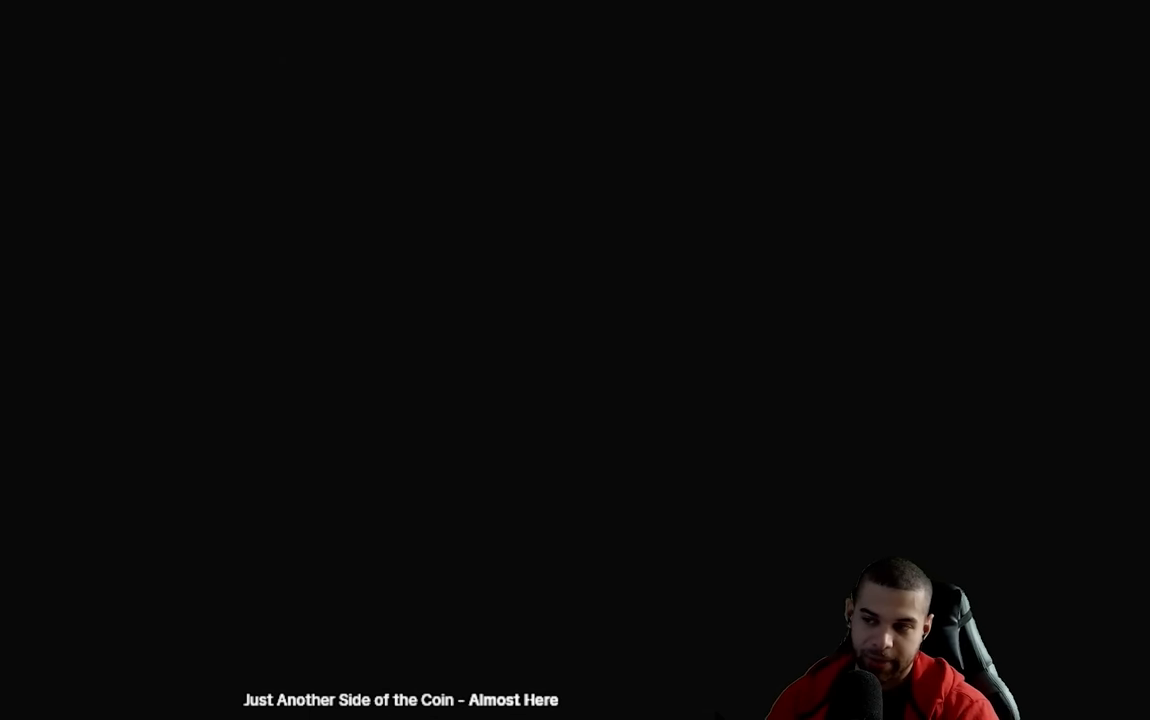
{"buttons": [], "left_stick": "down-right", "right_stick": "down", "events": [[33, "START", "down"], [167, "START", "up"], [283, "A", "down"], [383, "A", "up"], [400, "left_stick", "down-right"], [400, "right_stick", "down"]]}
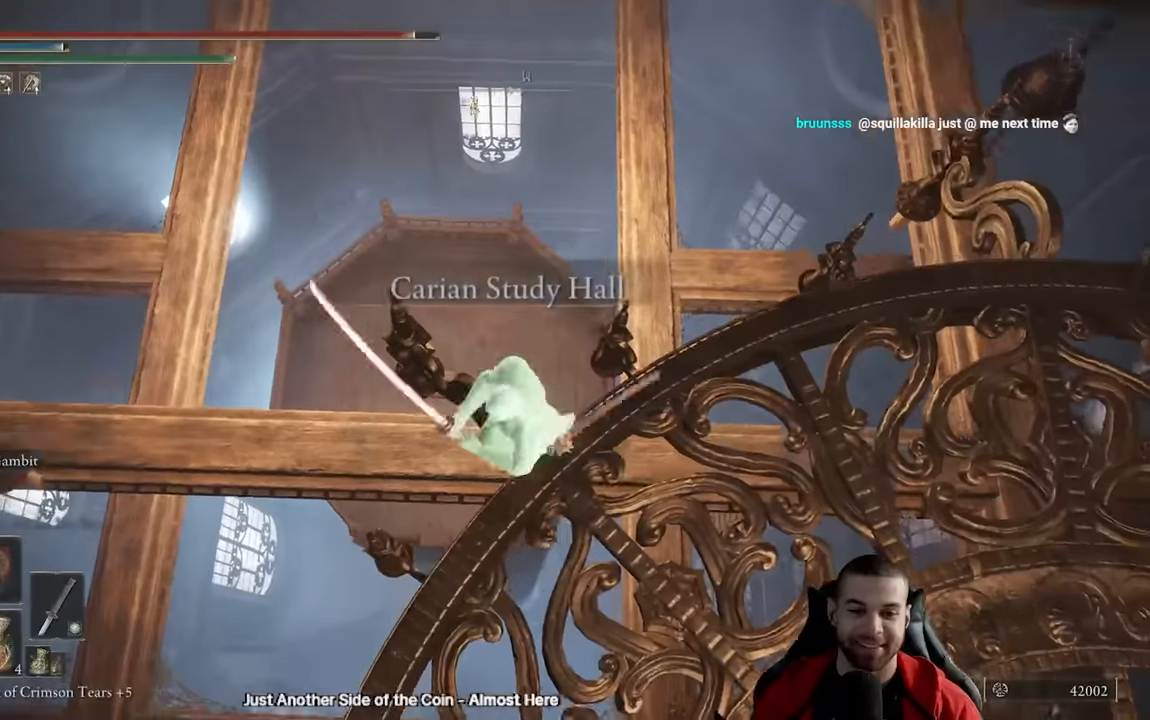
{"buttons": [], "left_stick": "up-right", "right_stick": "center", "events": [[100, "right_stick", "center"], [300, "left_stick", "up-right"]]}
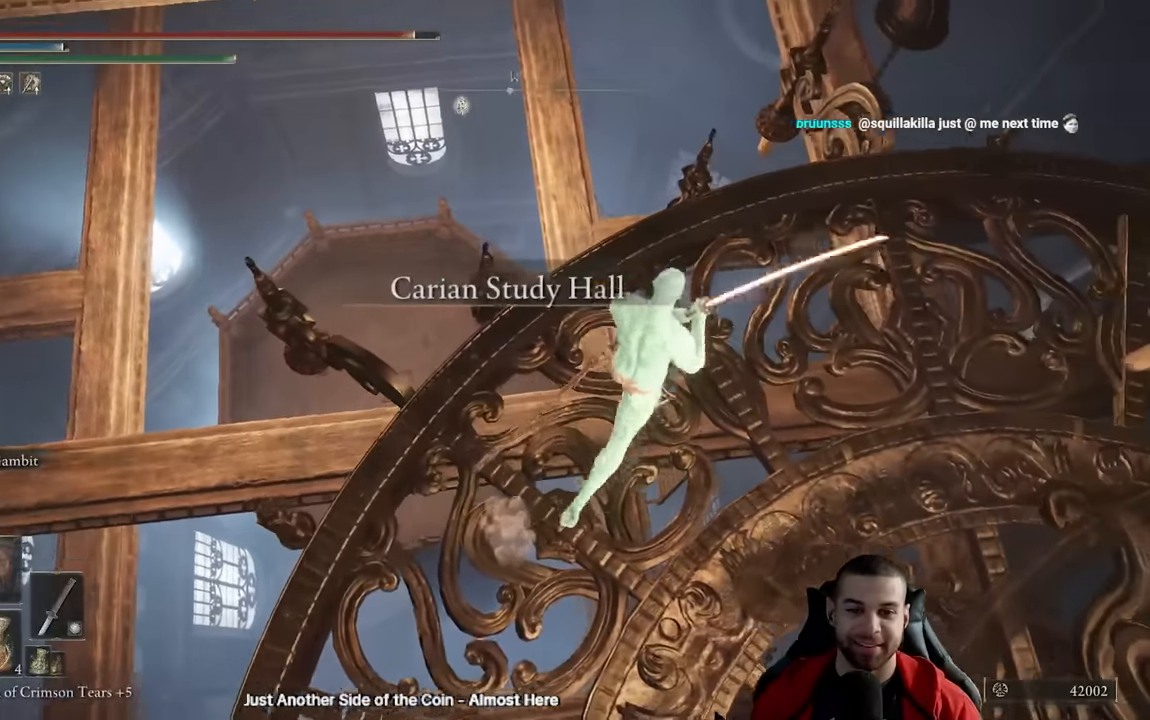
{"buttons": [], "left_stick": "up", "right_stick": "center", "events": [[67, "left_stick", "up"]]}
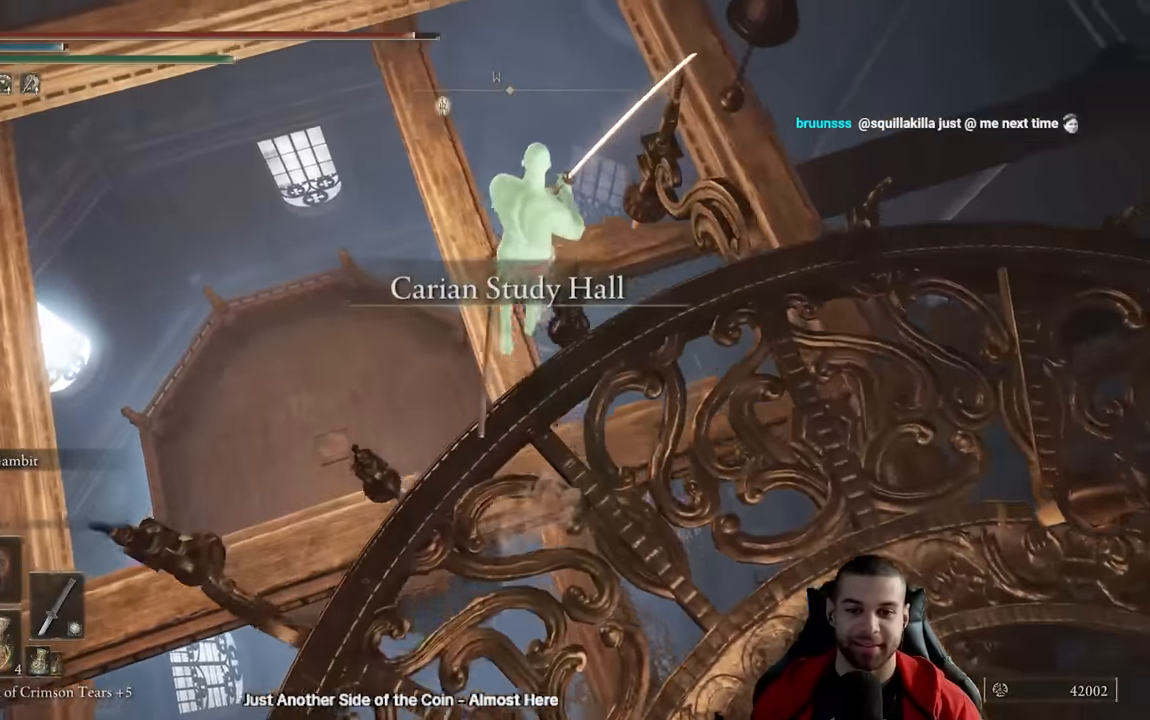
{"buttons": [], "left_stick": "down-right", "right_stick": "center", "events": [[283, "left_stick", "right"], [383, "left_stick", "down-right"]]}